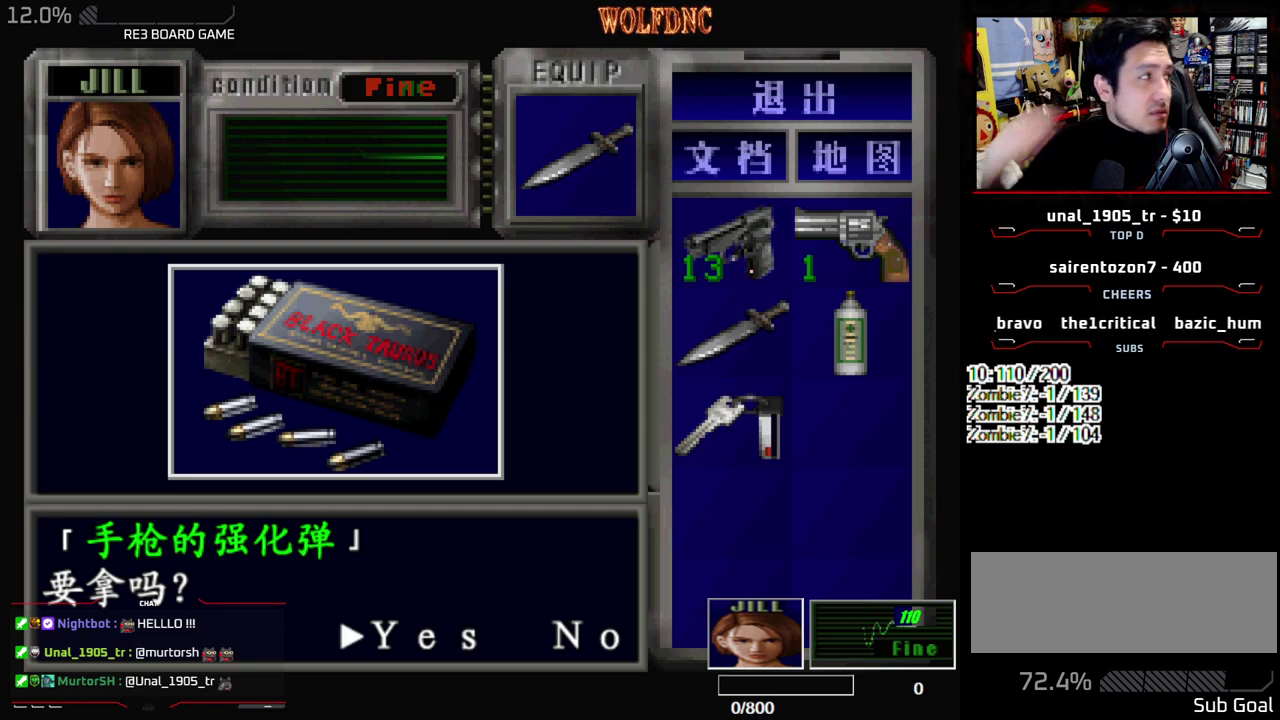
Gameplay with a controller (PlayStation layout); each line is a JSON object with the inputs held at the frame after it. "events" lists button and stick changes between this image and that frame as [ms after this image, input, new state], when the widget could be followed in between. Not read: L3 R3.
{"buttons": [], "events": []}
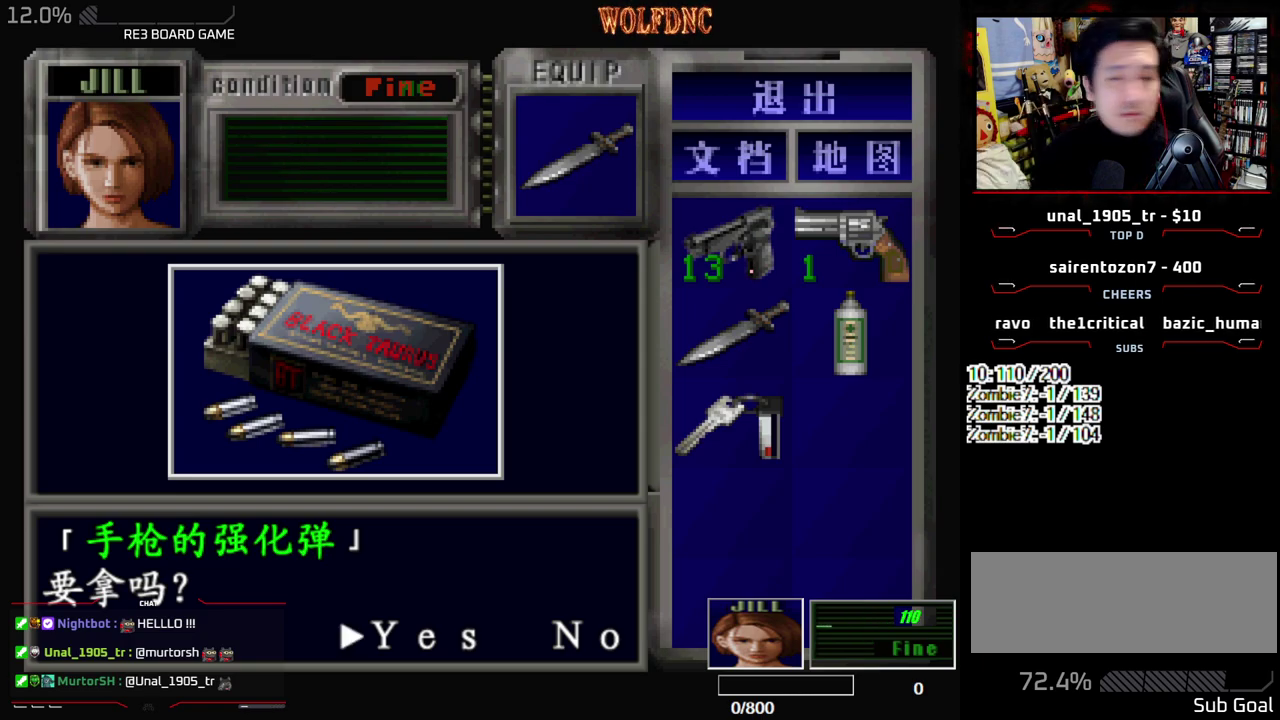
{"buttons": [], "events": [[50, "CROSS", "down"], [483, "CROSS", "up"]]}
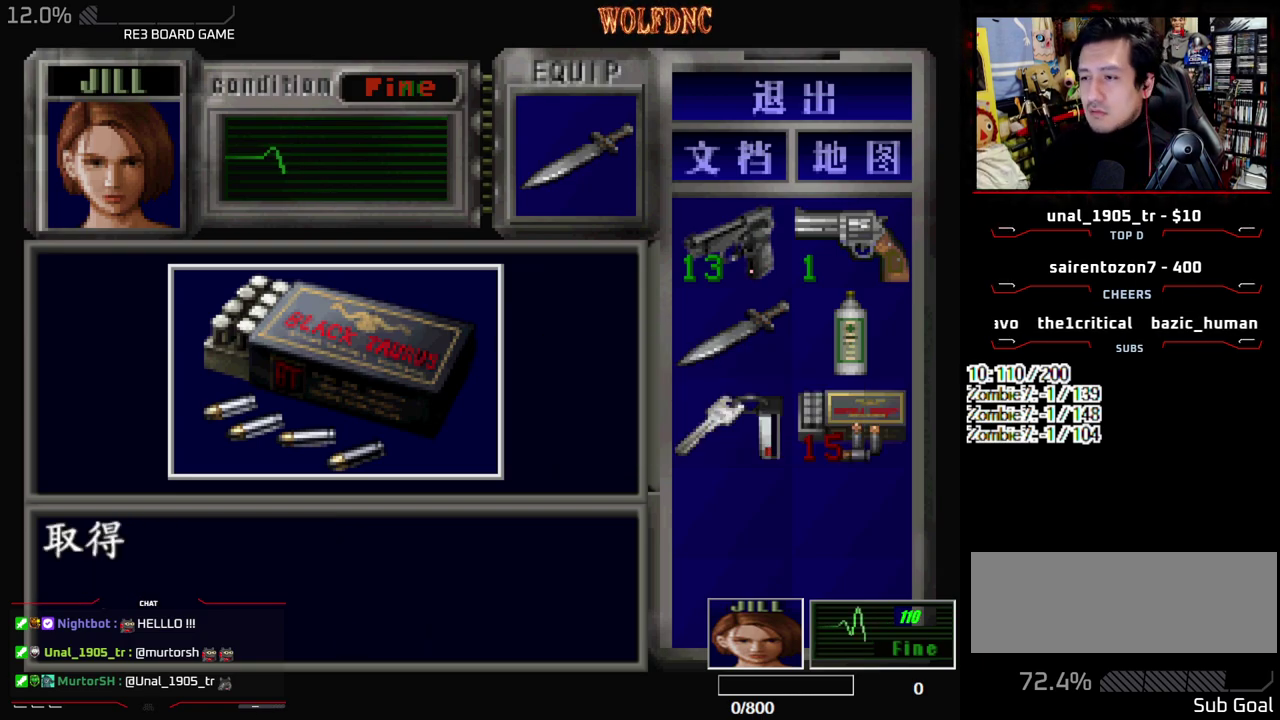
{"buttons": ["DPAD_UP", "DPAD_RIGHT"], "events": [[67, "CROSS", "down"], [67, "SQUARE", "down"], [217, "CROSS", "up"], [250, "DPAD_RIGHT", "down"], [250, "SQUARE", "up"], [500, "DPAD_UP", "down"]]}
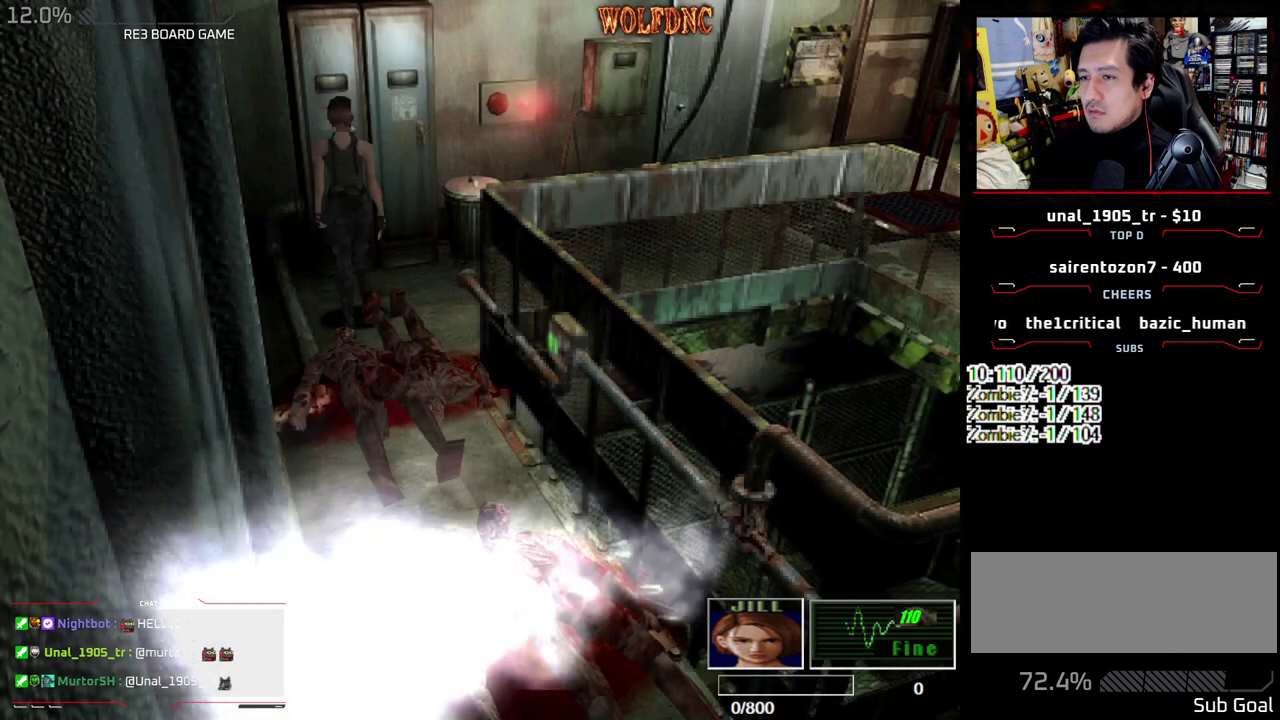
{"buttons": ["CROSS"], "events": [[83, "SQUARE", "down"], [183, "DPAD_RIGHT", "up"], [267, "CROSS", "down"], [317, "DPAD_UP", "up"], [367, "SQUARE", "up"], [417, "CROSS", "up"], [467, "CROSS", "down"]]}
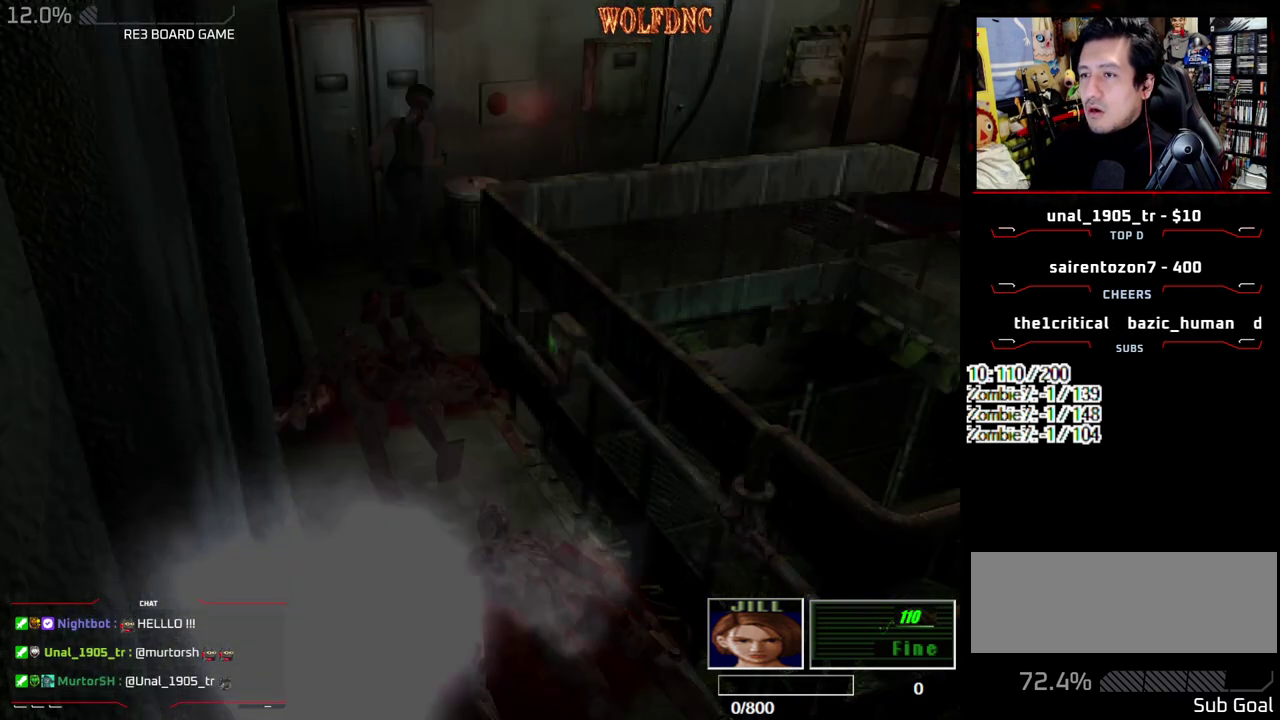
{"buttons": ["CROSS"], "events": [[50, "CROSS", "up"], [100, "CROSS", "down"]]}
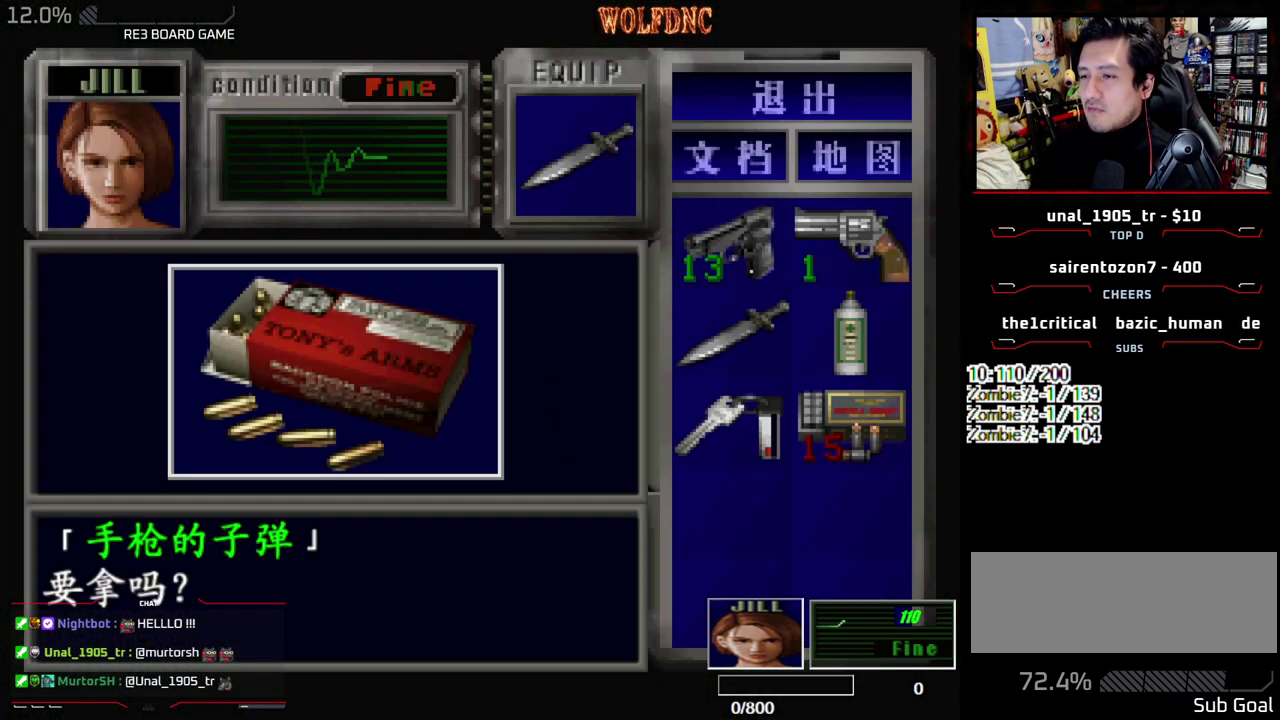
{"buttons": ["SQUARE"], "events": [[117, "CROSS", "up"], [167, "CROSS", "down"], [450, "SQUARE", "down"], [500, "CROSS", "up"]]}
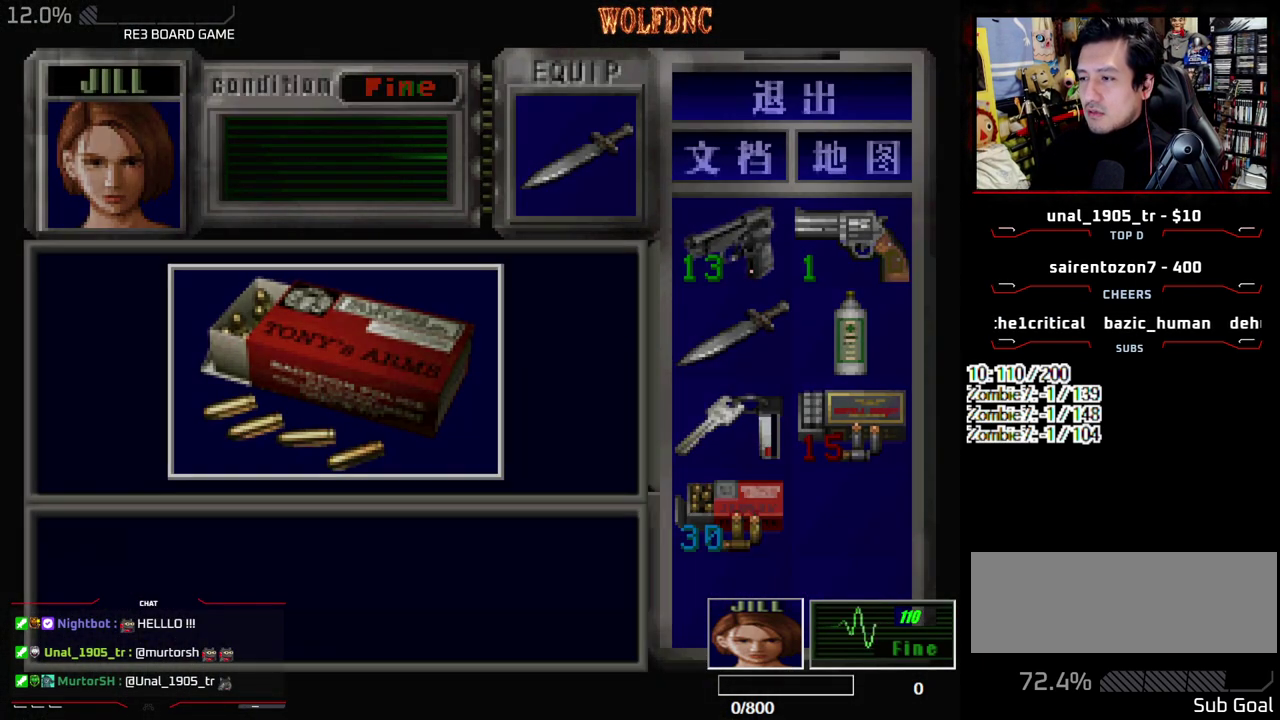
{"buttons": ["SQUARE", "DPAD_UP", "DPAD_RIGHT"], "events": [[33, "CROSS", "down"], [33, "DPAD_RIGHT", "down"], [83, "SQUARE", "up"], [133, "CROSS", "up"], [417, "DPAD_UP", "down"], [417, "SQUARE", "down"]]}
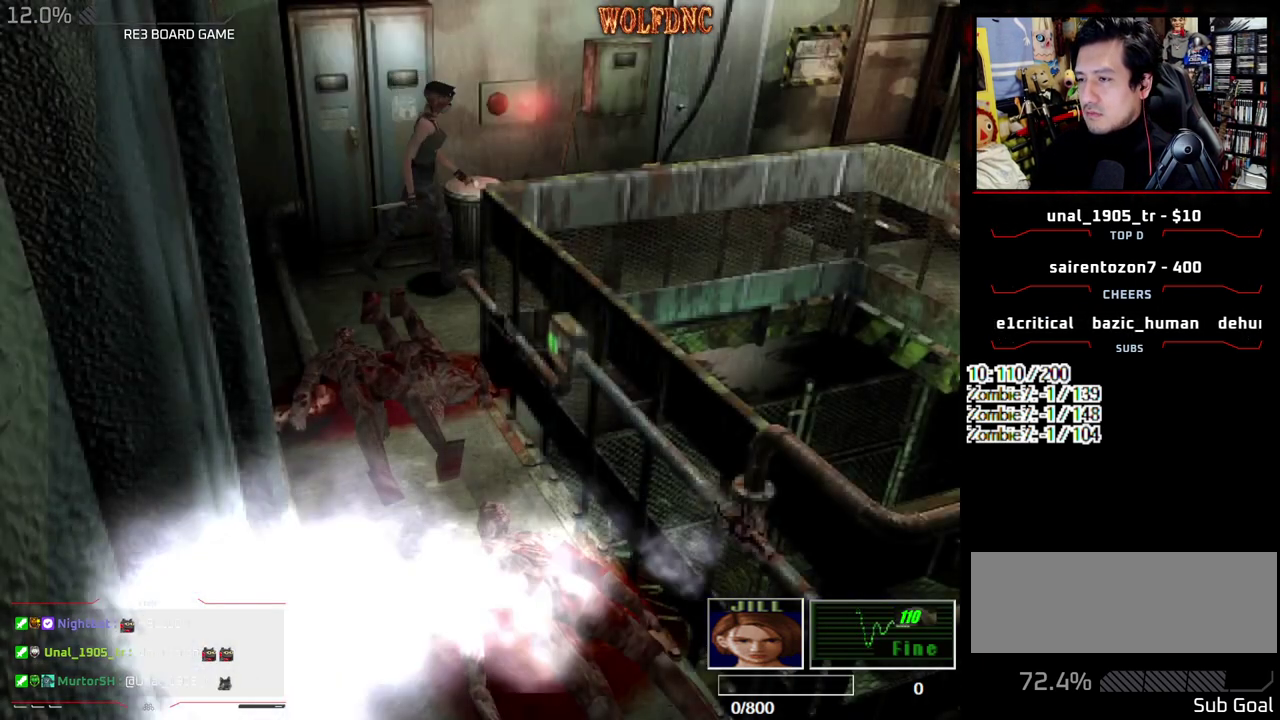
{"buttons": ["SQUARE", "DPAD_UP"], "events": [[50, "DPAD_RIGHT", "up"], [100, "DPAD_LEFT", "down"], [483, "DPAD_LEFT", "up"]]}
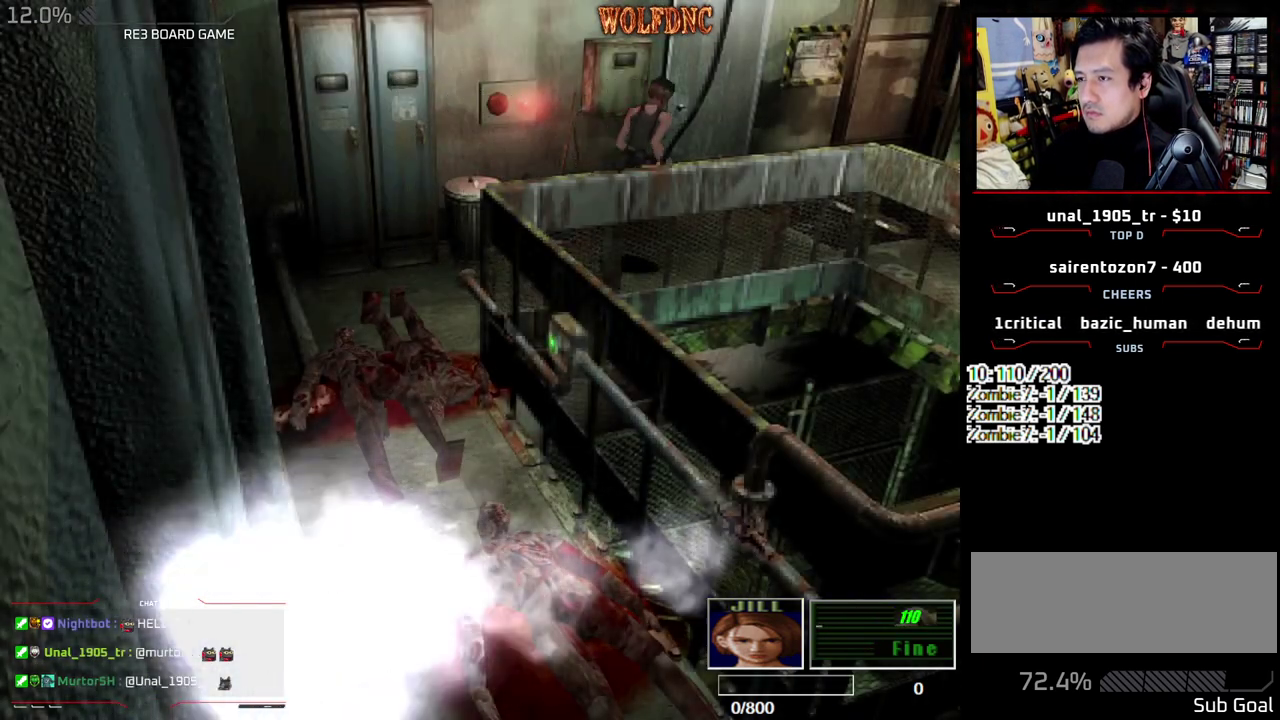
{"buttons": ["CROSS", "SQUARE", "DPAD_UP", "DPAD_LEFT"], "events": [[67, "DPAD_LEFT", "down"], [167, "CROSS", "down"]]}
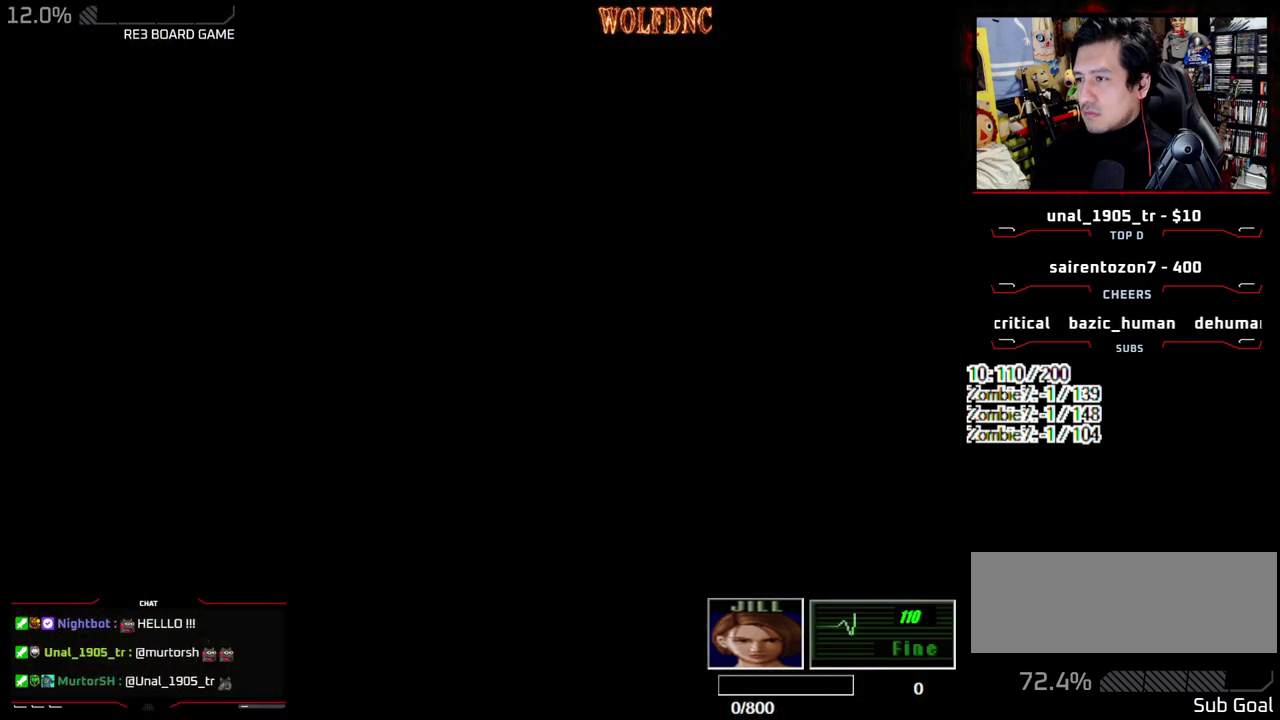
{"buttons": ["DPAD_LEFT"], "events": [[133, "CROSS", "up"], [133, "DPAD_UP", "up"], [133, "SQUARE", "up"]]}
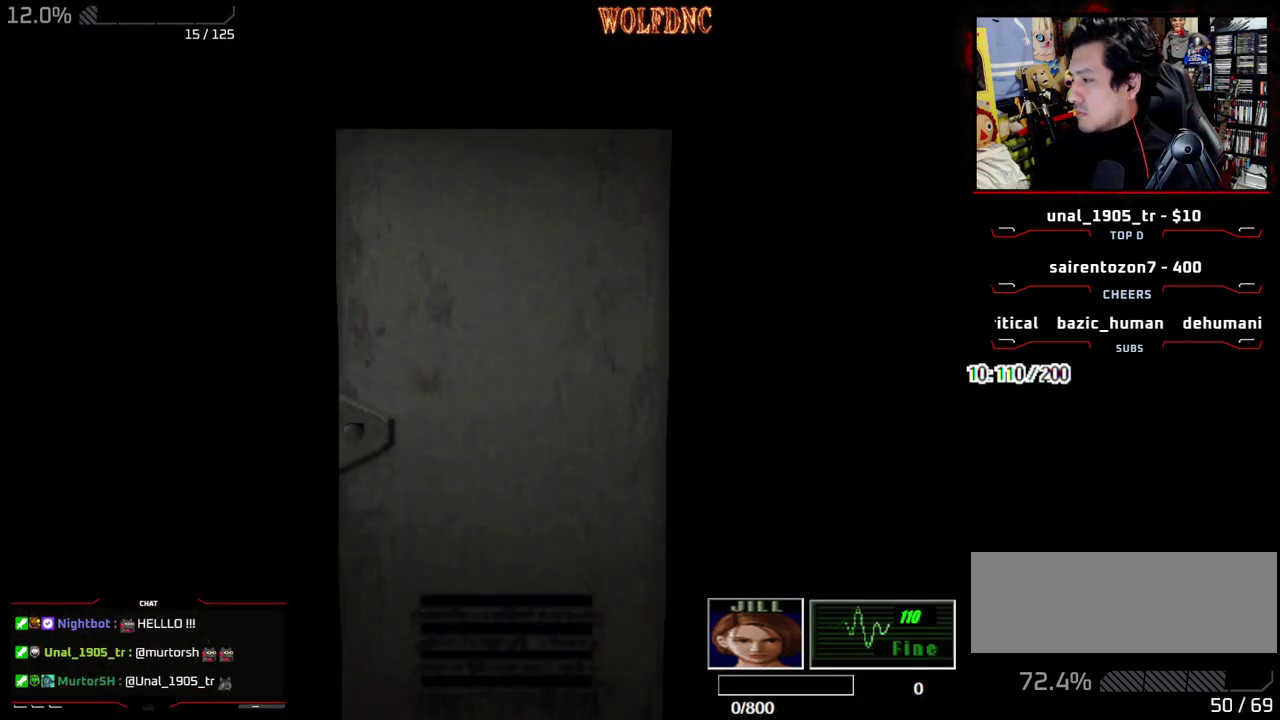
{"buttons": ["DPAD_LEFT"], "events": []}
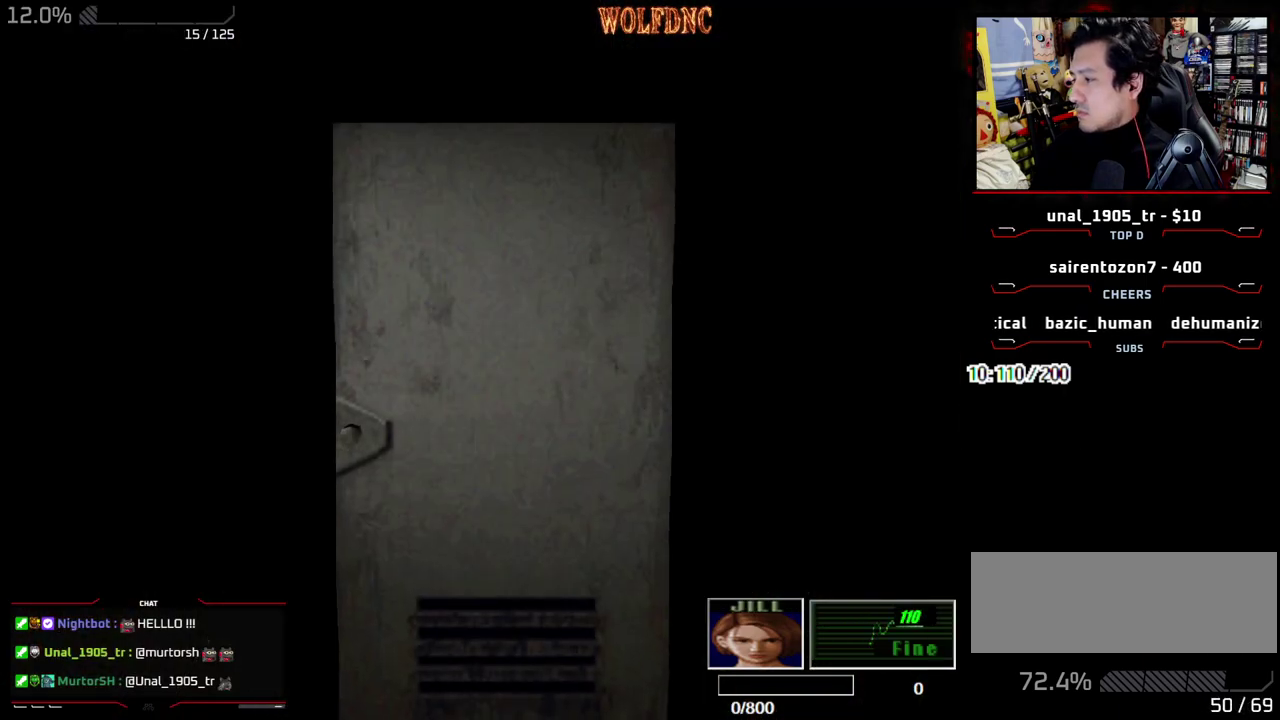
{"buttons": ["SQUARE", "DPAD_UP", "DPAD_LEFT"], "events": [[217, "SELECT", "down"], [350, "SELECT", "up"], [450, "DPAD_UP", "down"], [450, "SQUARE", "down"]]}
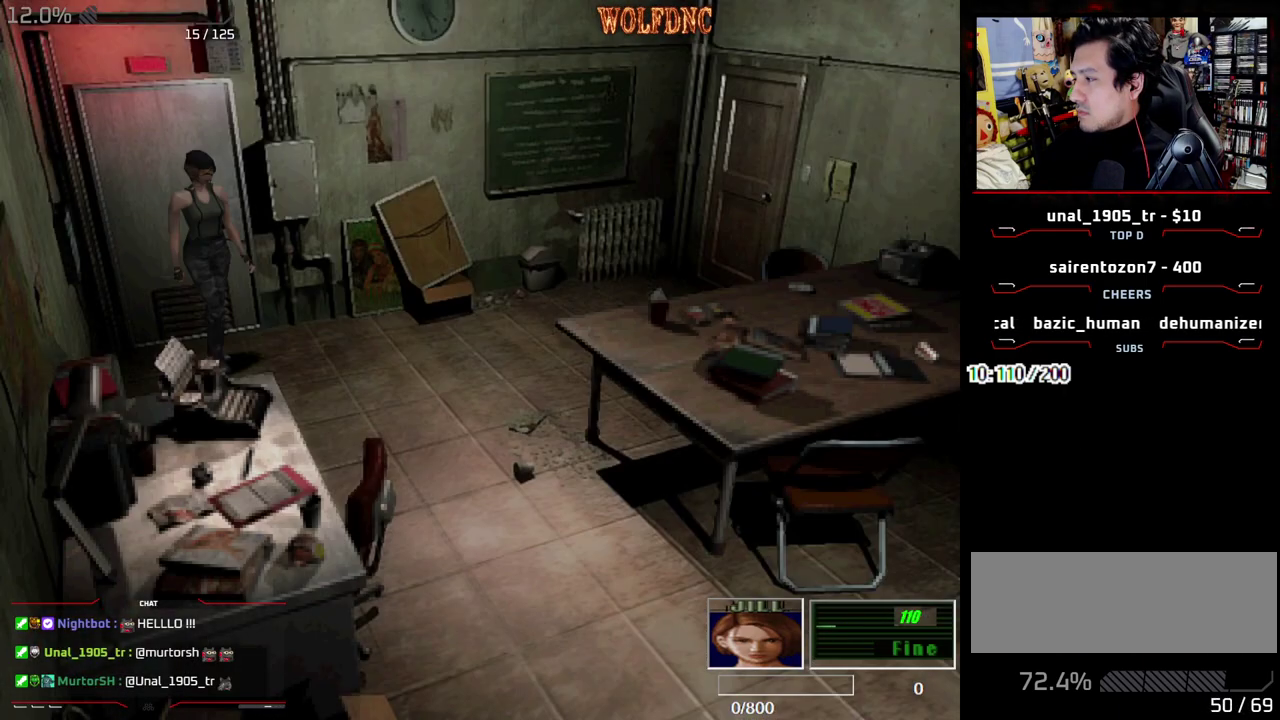
{"buttons": ["SQUARE", "DPAD_UP", "DPAD_LEFT"], "events": []}
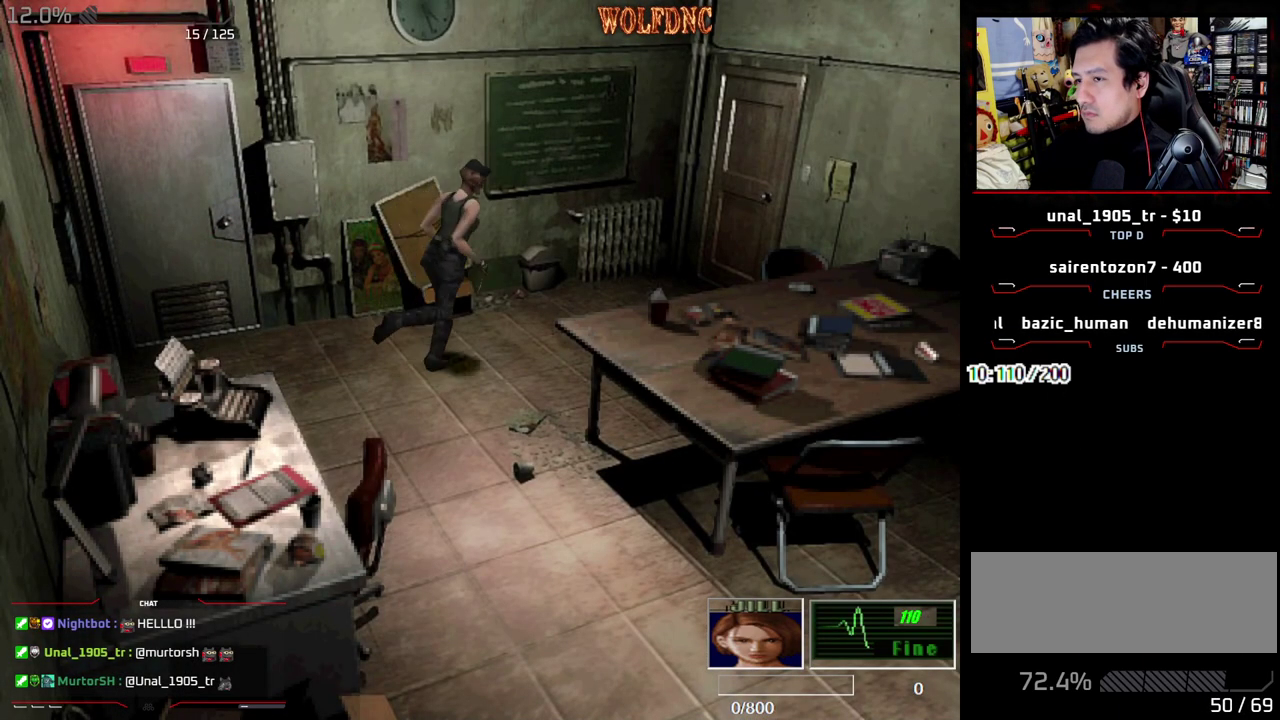
{"buttons": ["CROSS", "SQUARE", "DPAD_UP"], "events": [[50, "DPAD_LEFT", "up"], [283, "DPAD_RIGHT", "down"], [383, "CROSS", "down"], [433, "DPAD_RIGHT", "up"]]}
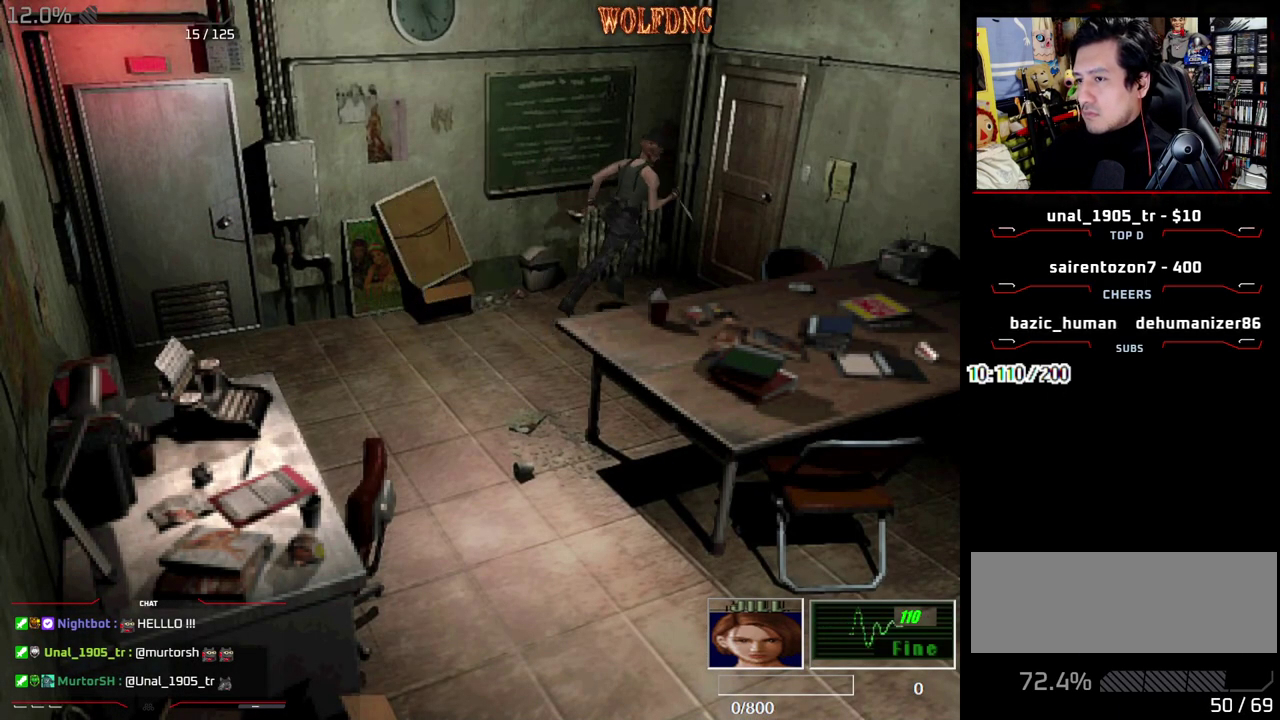
{"buttons": [], "events": [[167, "DPAD_RIGHT", "down"], [400, "DPAD_RIGHT", "up"], [400, "DPAD_UP", "up"], [450, "CROSS", "up"], [450, "SQUARE", "up"]]}
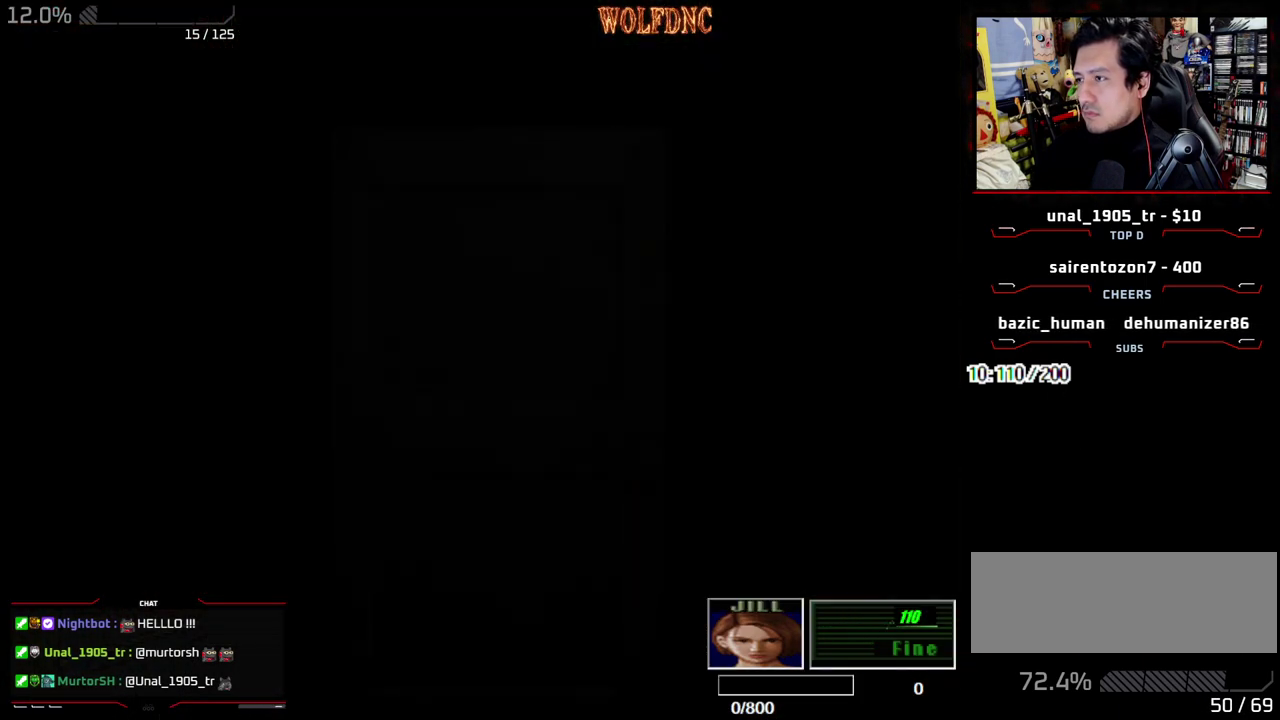
{"buttons": [], "events": []}
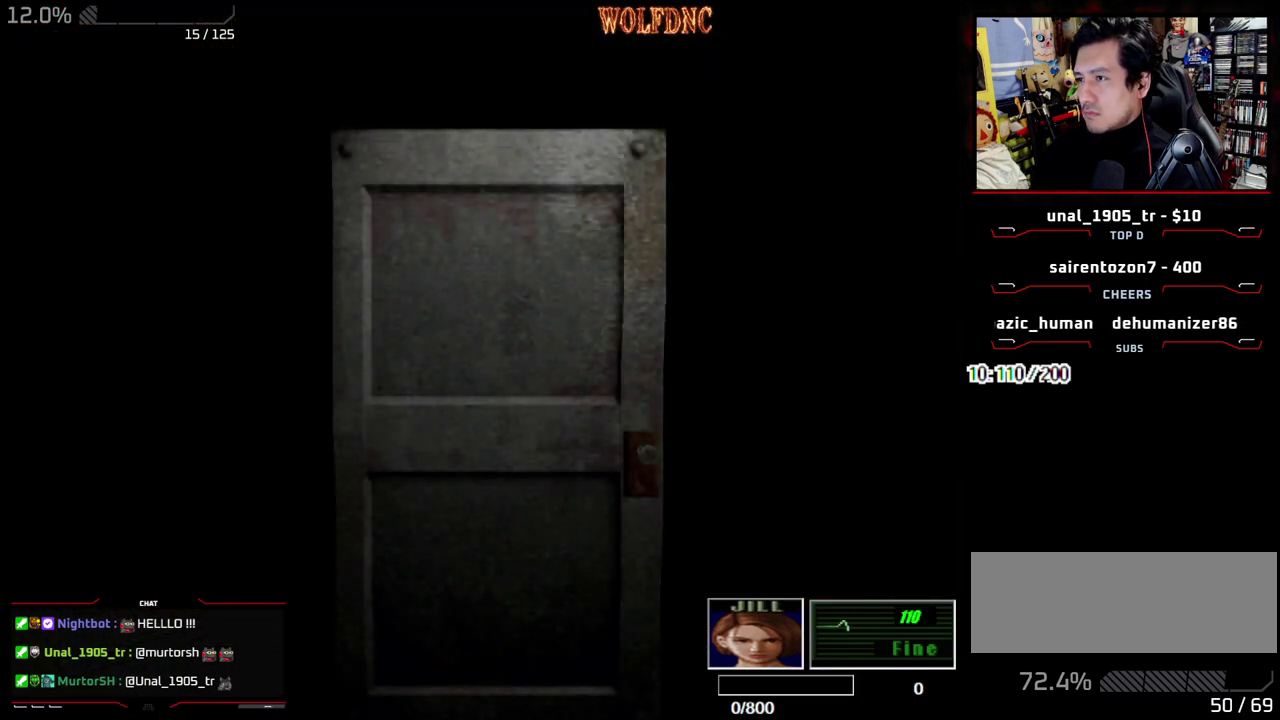
{"buttons": ["SELECT"], "events": [[433, "SELECT", "down"]]}
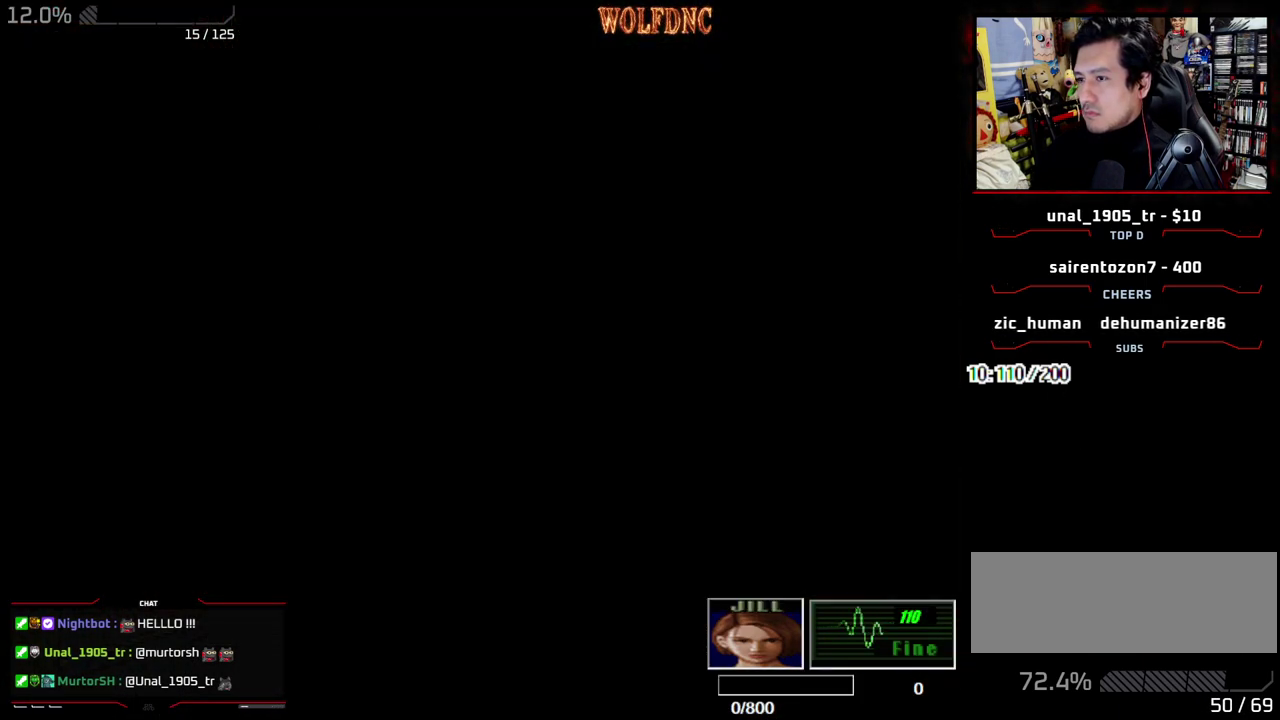
{"buttons": [], "events": [[17, "SELECT", "up"]]}
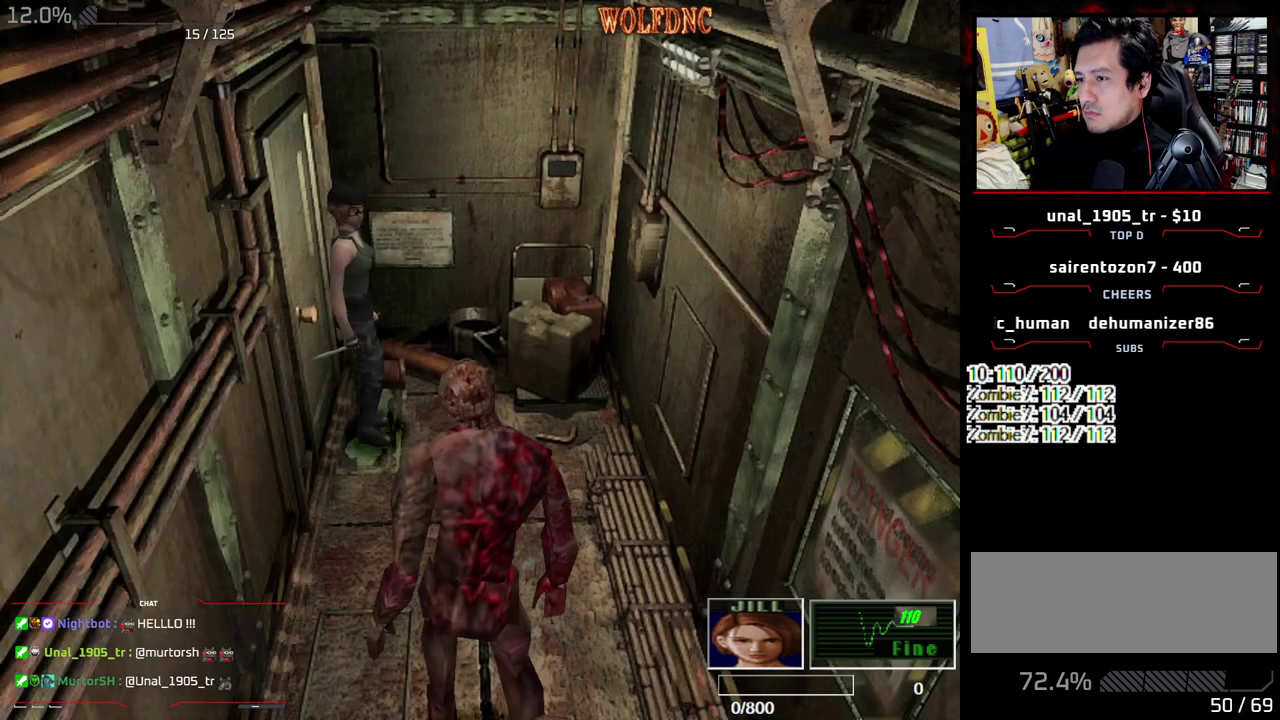
{"buttons": ["SQUARE", "DPAD_UP", "DPAD_RIGHT"], "events": [[233, "DPAD_UP", "down"], [233, "SQUARE", "down"], [417, "DPAD_RIGHT", "down"]]}
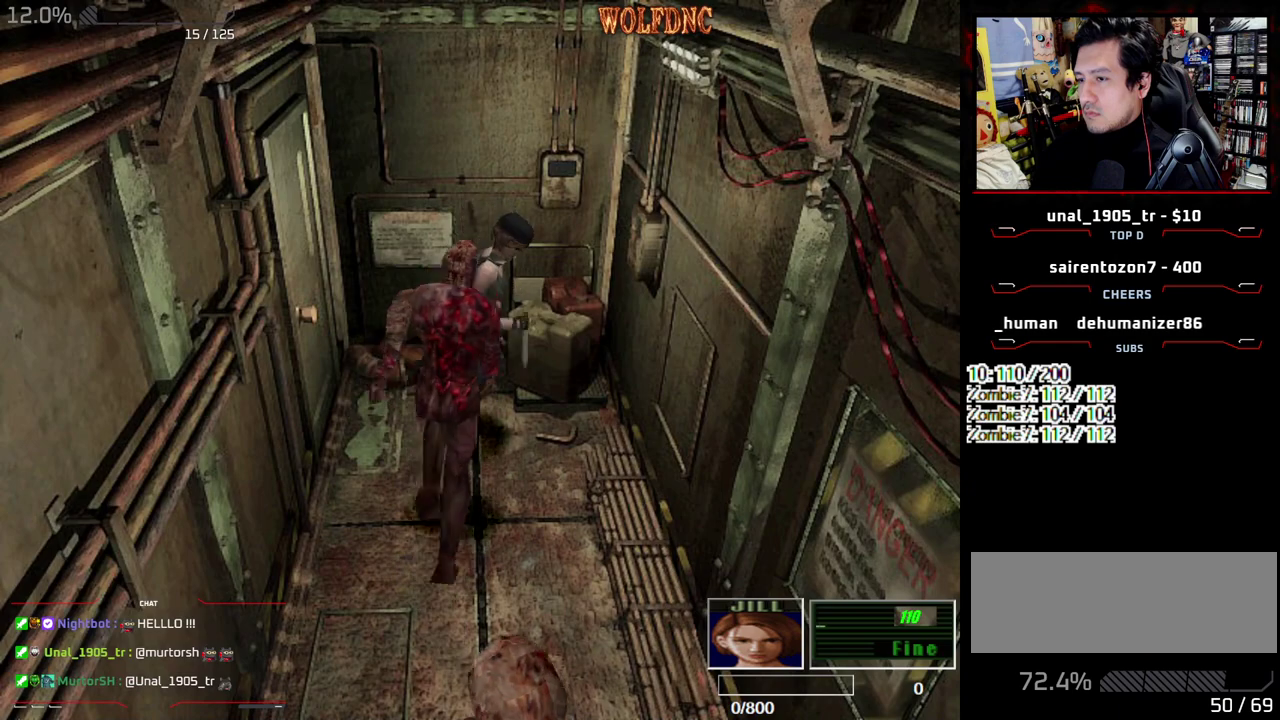
{"buttons": ["CROSS", "SQUARE", "R1", "DPAD_LEFT"], "events": [[200, "CROSS", "down"], [233, "DPAD_LEFT", "down"], [233, "DPAD_RIGHT", "up"], [333, "DPAD_RIGHT", "down"], [333, "R1", "down"], [383, "DPAD_LEFT", "up"], [433, "DPAD_UP", "up"], [467, "DPAD_LEFT", "down"], [467, "DPAD_RIGHT", "up"]]}
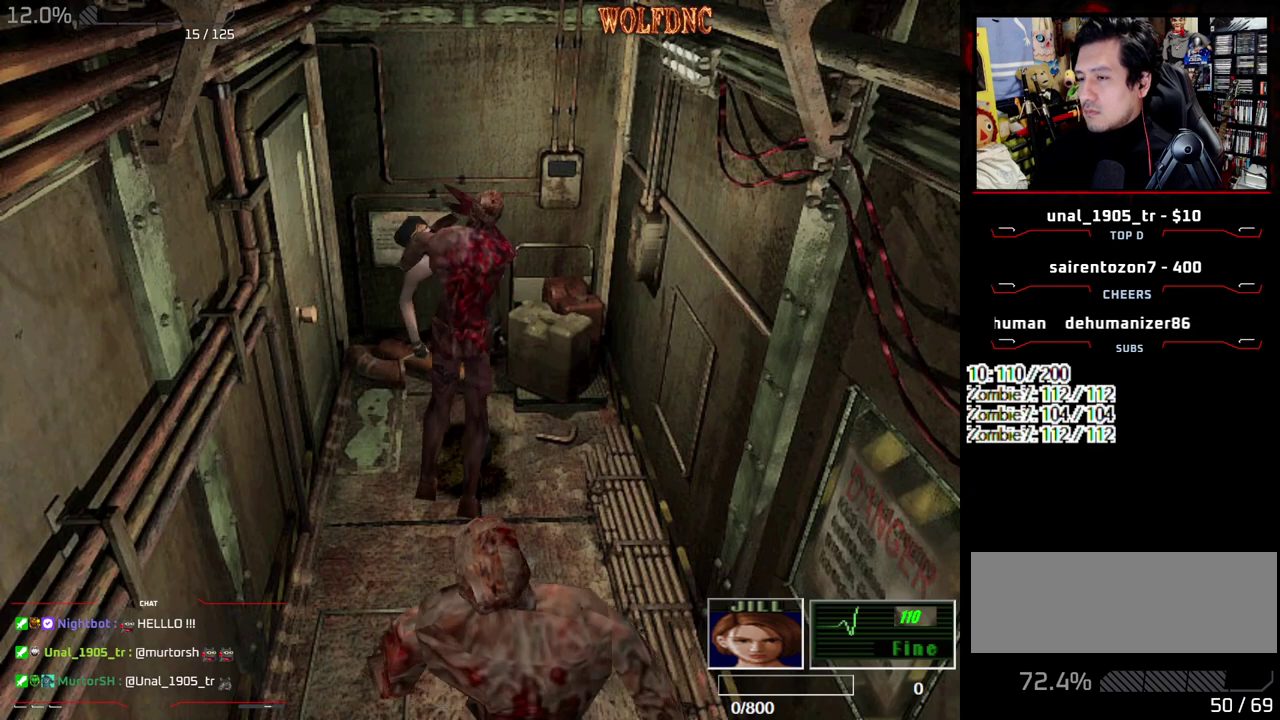
{"buttons": ["CROSS", "R1", "DPAD_LEFT"], "events": [[17, "DPAD_RIGHT", "down"], [17, "DPAD_UP", "down"], [17, "R1", "up"], [17, "SQUARE", "up"], [67, "DPAD_LEFT", "up"], [67, "R1", "down"], [67, "SQUARE", "down"], [117, "CROSS", "up"], [117, "DPAD_UP", "up"], [117, "SQUARE", "up"], [167, "CROSS", "down"], [167, "DPAD_LEFT", "down"], [167, "DPAD_RIGHT", "up"], [167, "DPAD_UP", "down"], [167, "SQUARE", "down"], [217, "DPAD_RIGHT", "down"], [250, "DPAD_LEFT", "up"], [250, "DPAD_UP", "up"], [300, "CROSS", "up"], [300, "DPAD_RIGHT", "up"], [300, "SQUARE", "up"], [350, "CROSS", "down"], [350, "DPAD_LEFT", "down"], [350, "DPAD_UP", "down"], [350, "SQUARE", "down"], [400, "DPAD_RIGHT", "down"], [400, "SQUARE", "up"], [450, "DPAD_LEFT", "up"], [450, "DPAD_UP", "up"], [450, "SQUARE", "down"], [500, "DPAD_LEFT", "down"], [500, "DPAD_RIGHT", "up"], [500, "SQUARE", "up"]]}